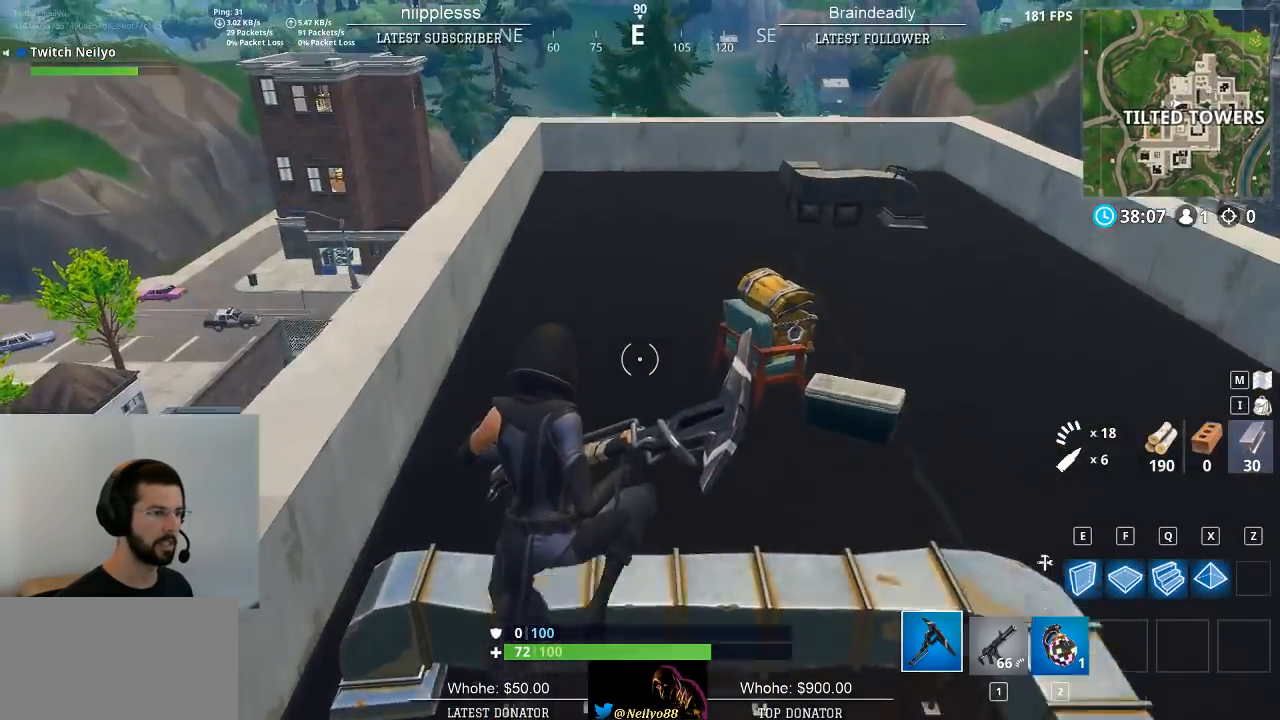
Gameplay with keyboard and mouse; each line is a JSON object with the keys and mouse buttons held at the frame after it. "events" lists presses ("down") and releases ("up") of "1", "2", "3", "4", "5", "a", "alt", "c", "caps_lock", "ctrl", "d", "e", "f", "g", "q", "r", "s", "space", "t", "tab", "v", "w", "x", "z", "mouse_left", "mouse_wheel" and "mouse_right" between this image and that frame as [ms after this image, input, new state], when the widget could be followed in between. "mouse_left", "mouse_wheel", "mouse_right" = the "left", "wheel", "right" buttons of the "mouse" list. No other keys are recorded. "wheel" means that the mouse wheel is clicked or scrolled. "mouse_move" is the direction in which the mouse moves at that frame (one of eight, or "still"), when it could be read.
{"keys": ["w"], "mouse": [], "mouse_move": "left", "events": [[117, "d", "up"]]}
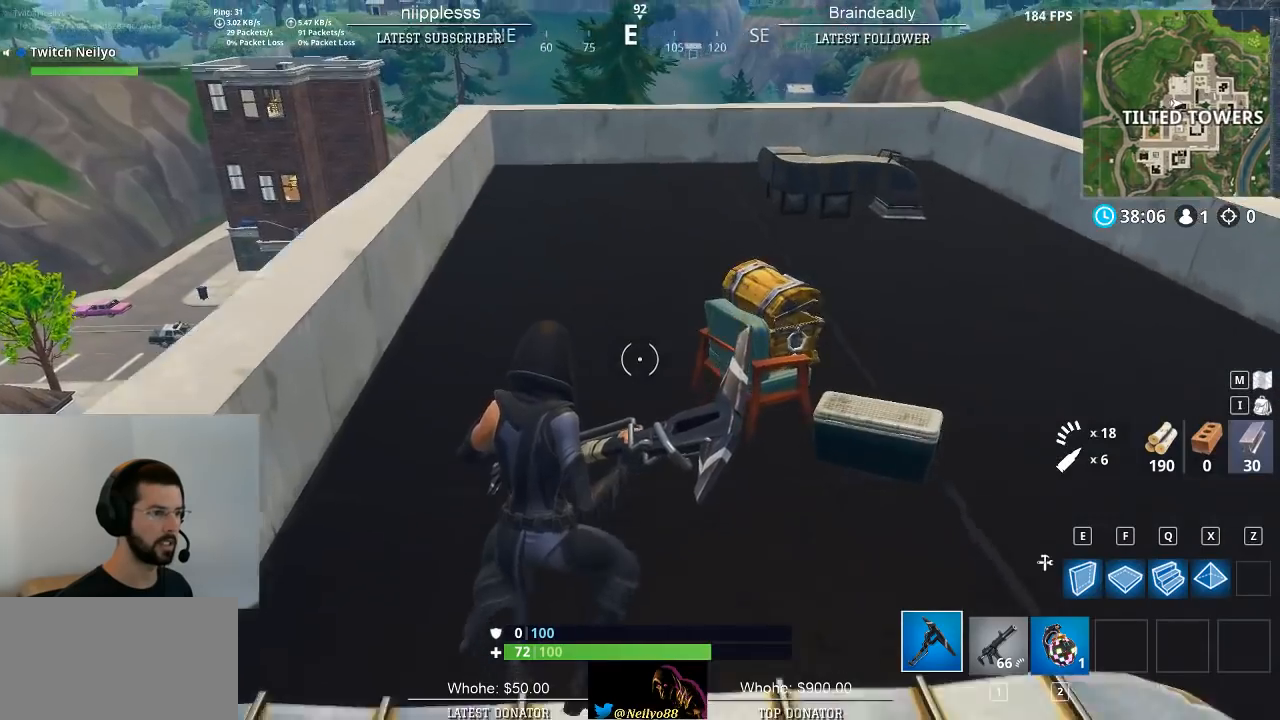
{"keys": ["w"], "mouse": [], "mouse_move": "still", "events": [[267, "a", "down"], [467, "a", "up"]]}
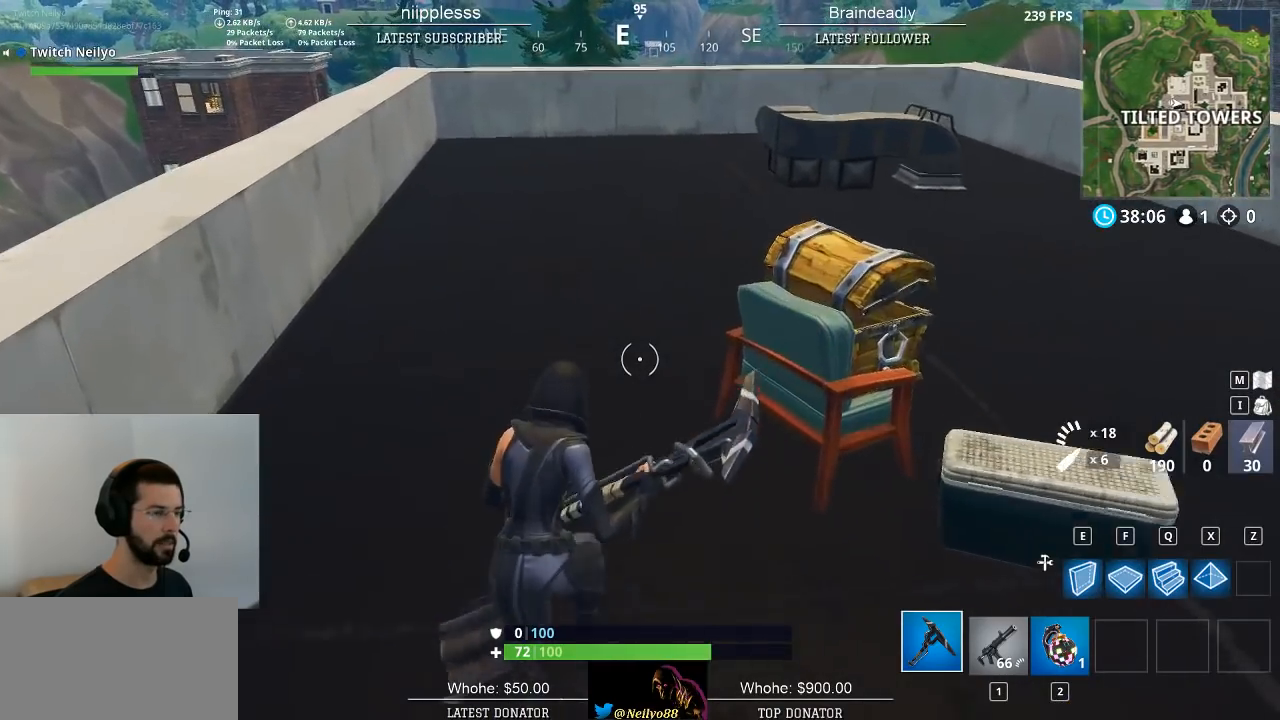
{"keys": ["d", "w"], "mouse": [], "mouse_move": "still", "events": [[433, "d", "down"]]}
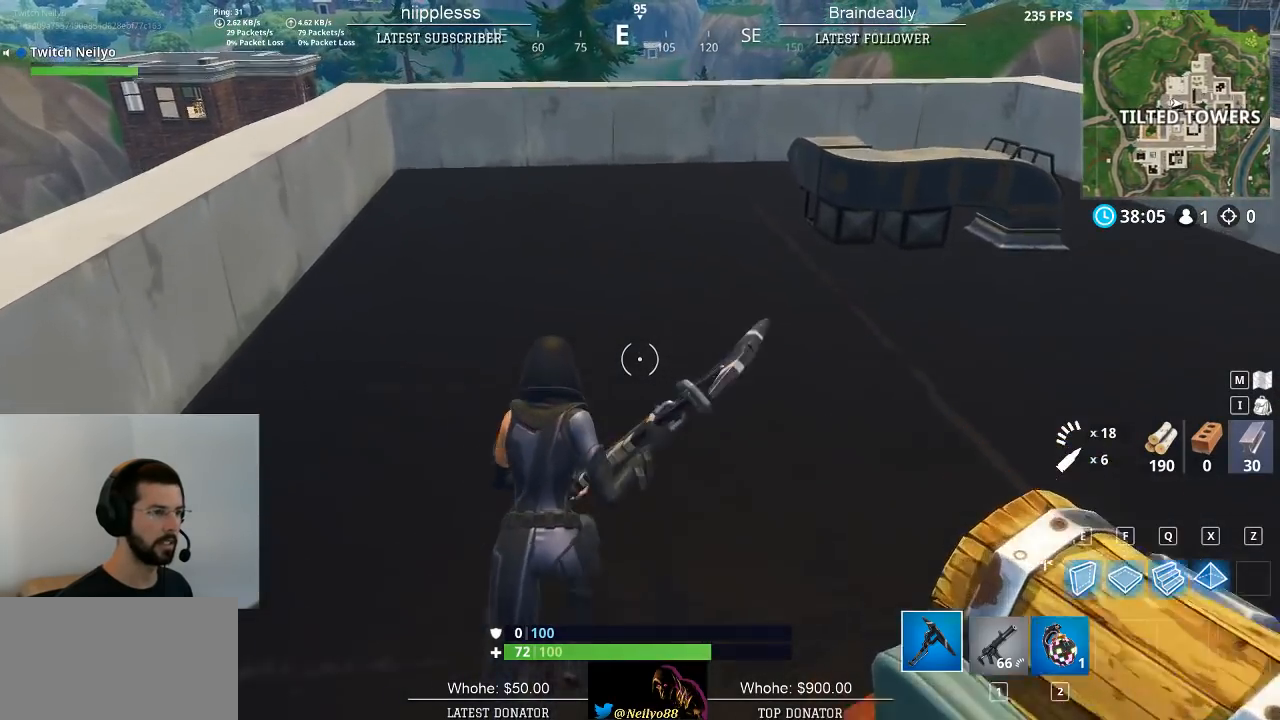
{"keys": ["d", "w"], "mouse": [], "mouse_move": "still", "events": []}
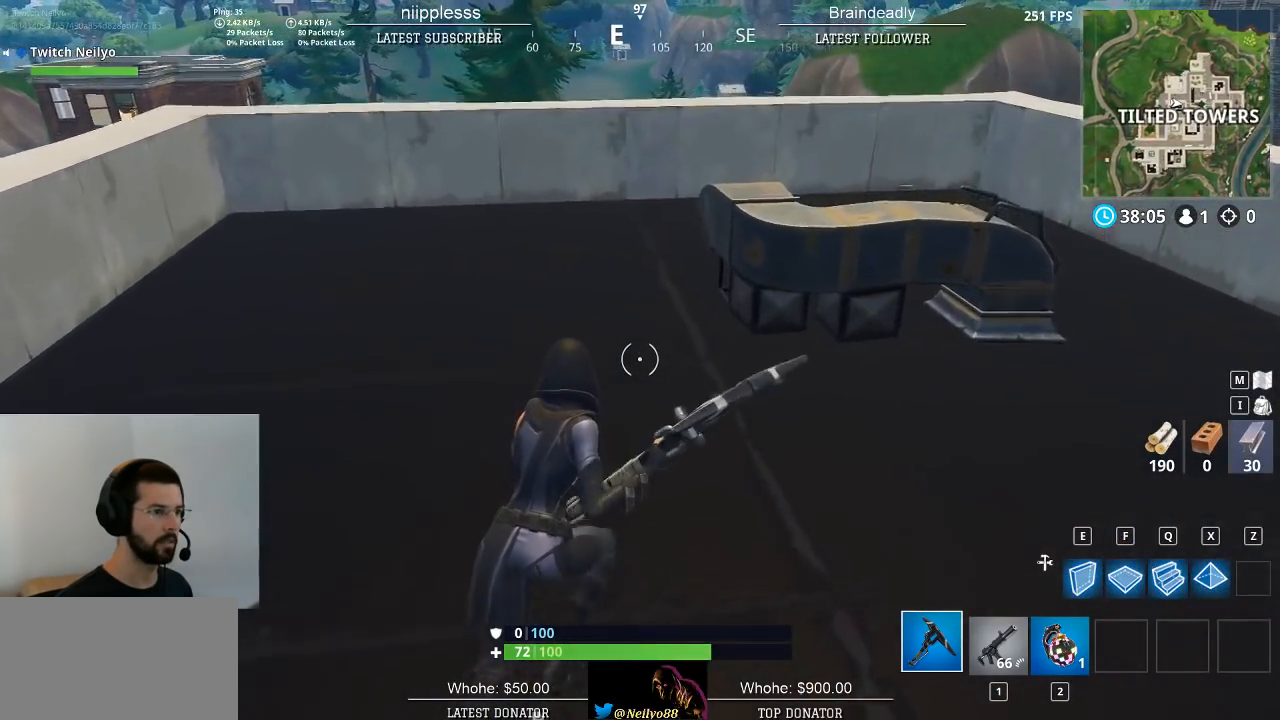
{"keys": ["w"], "mouse": [], "mouse_move": "right", "events": [[233, "space", "down"], [267, "d", "up"], [317, "space", "up"], [417, "r", "down"], [500, "r", "up"]]}
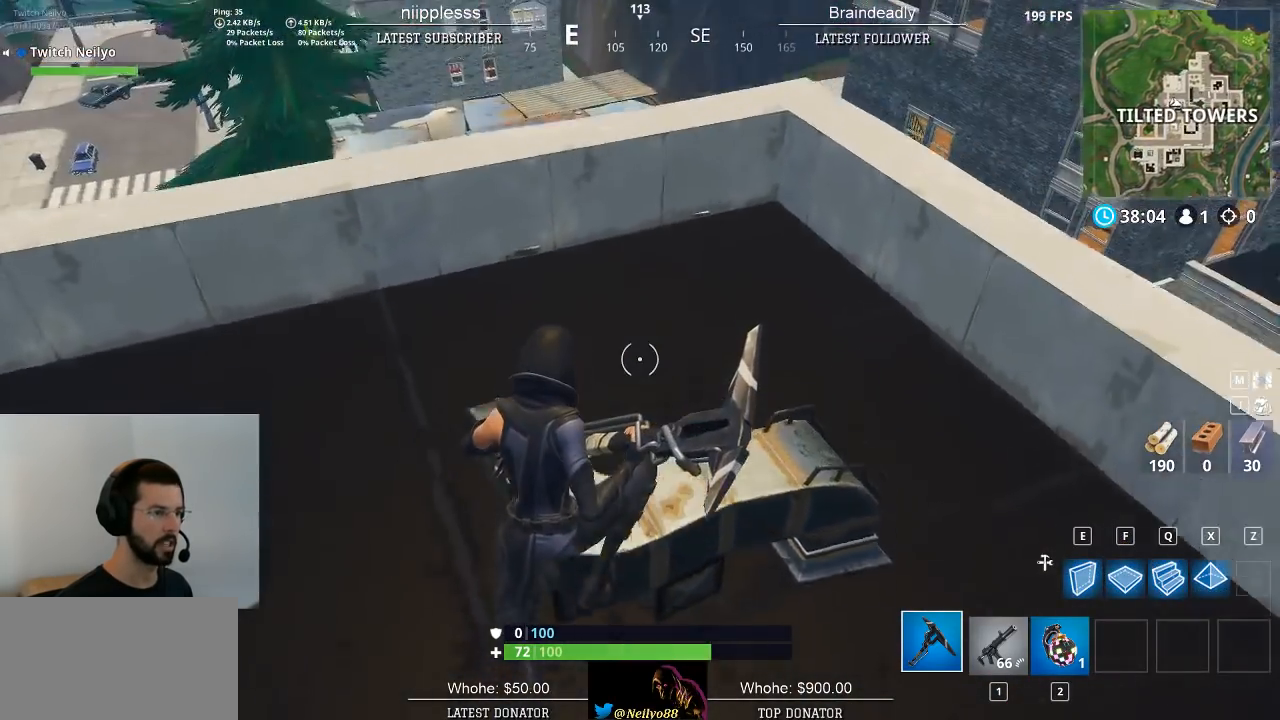
{"keys": ["w"], "mouse": [], "mouse_move": "down", "events": []}
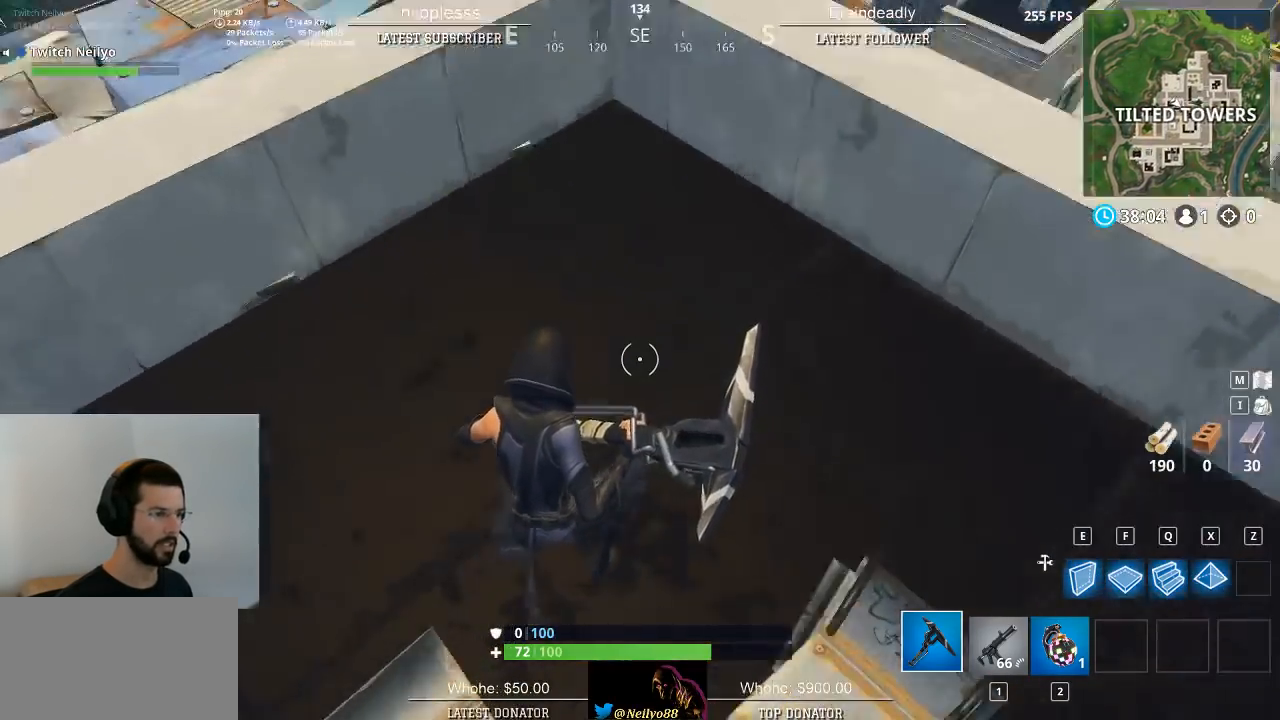
{"keys": [], "mouse": ["left"], "mouse_move": "still", "events": [[17, "w", "up"], [67, "mouse_left", "down"]]}
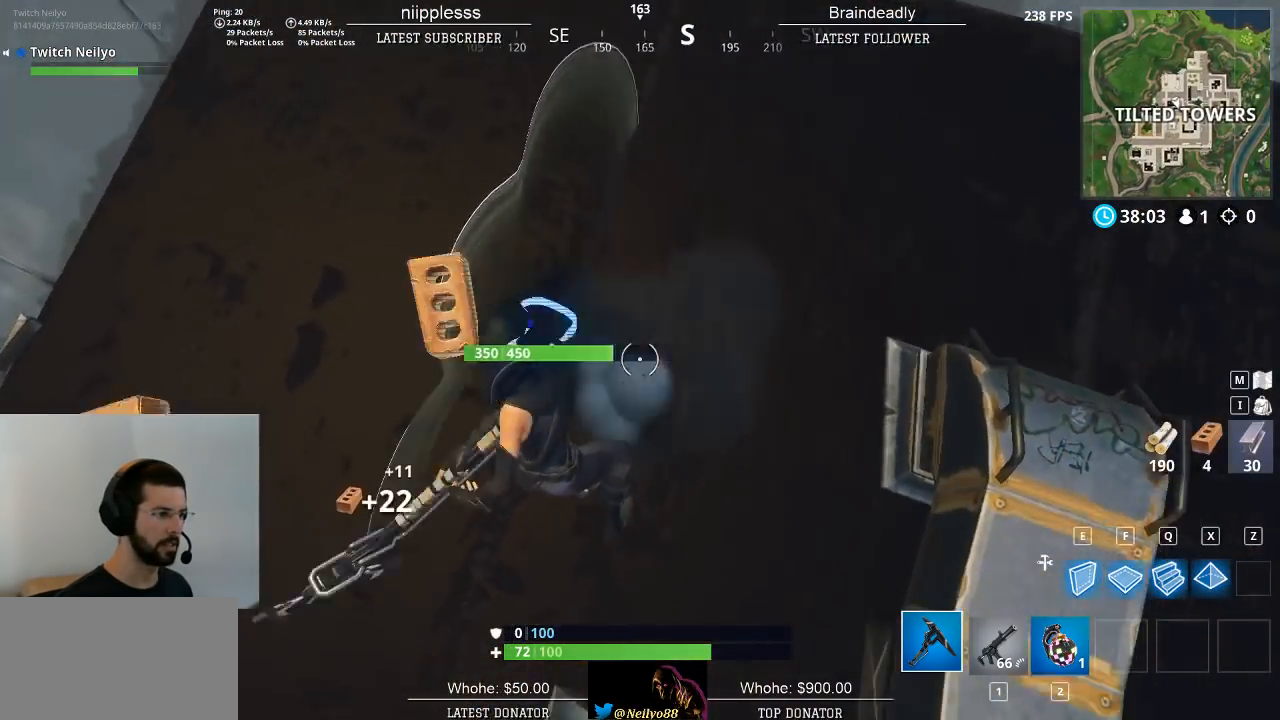
{"keys": ["a", "s"], "mouse": ["left"], "mouse_move": "left", "events": [[83, "a", "down"], [183, "mouse_left", "up"], [500, "mouse_left", "down"], [500, "s", "down"]]}
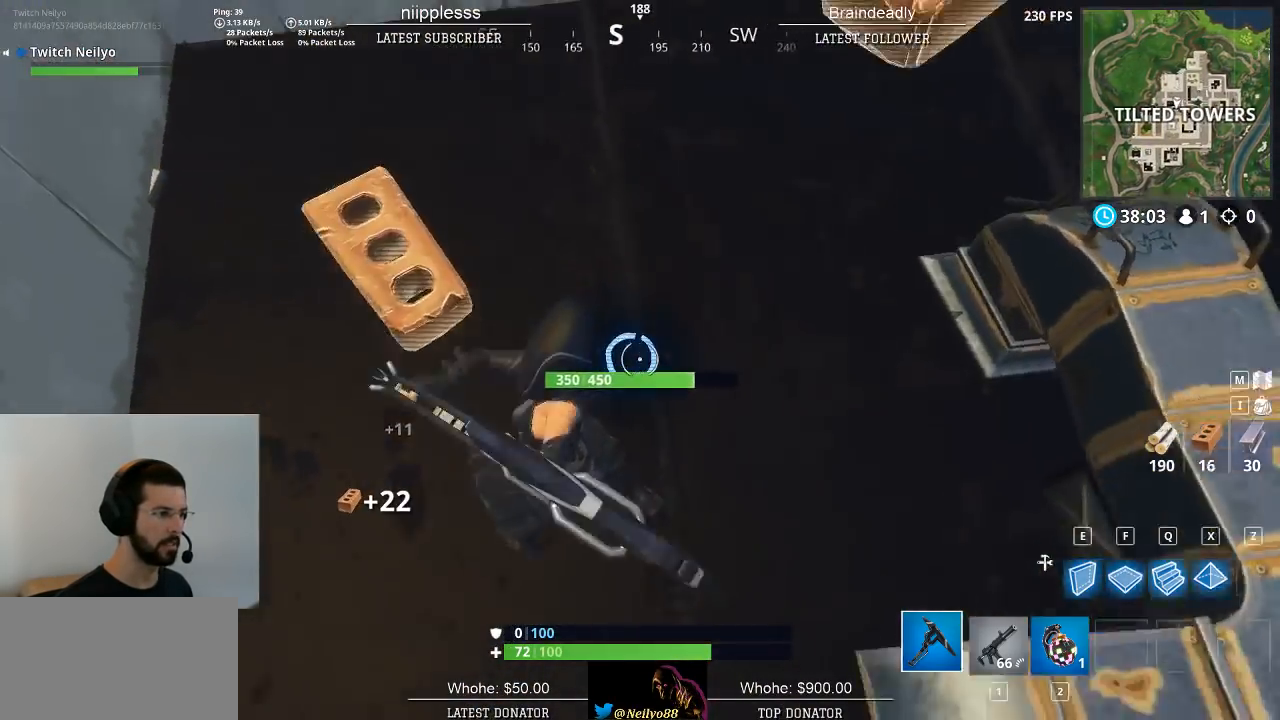
{"keys": [], "mouse": ["left"], "mouse_move": "down", "events": [[50, "a", "up"], [100, "s", "up"]]}
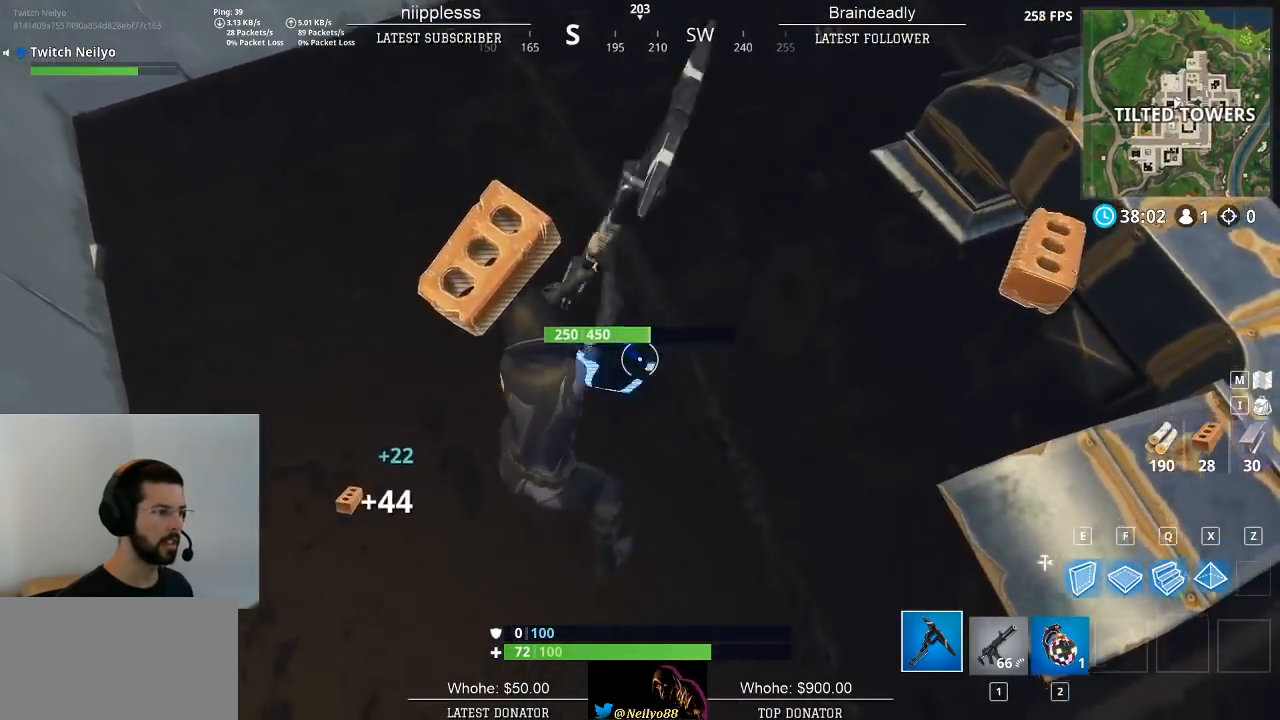
{"keys": ["d", "s"], "mouse": [], "mouse_move": "up-left", "events": [[250, "s", "down"], [350, "mouse_left", "up"], [400, "d", "down"]]}
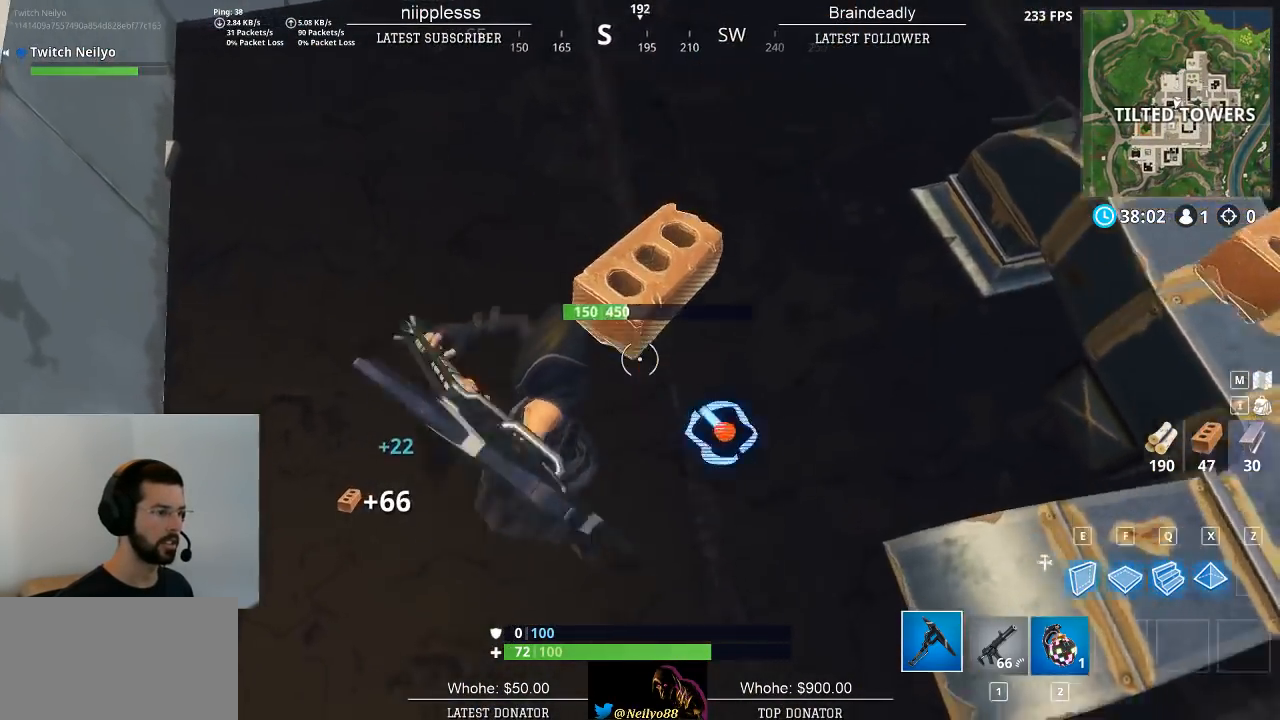
{"keys": [], "mouse": ["left"], "mouse_move": "left", "events": [[83, "mouse_left", "down"], [183, "d", "up"], [317, "s", "up"]]}
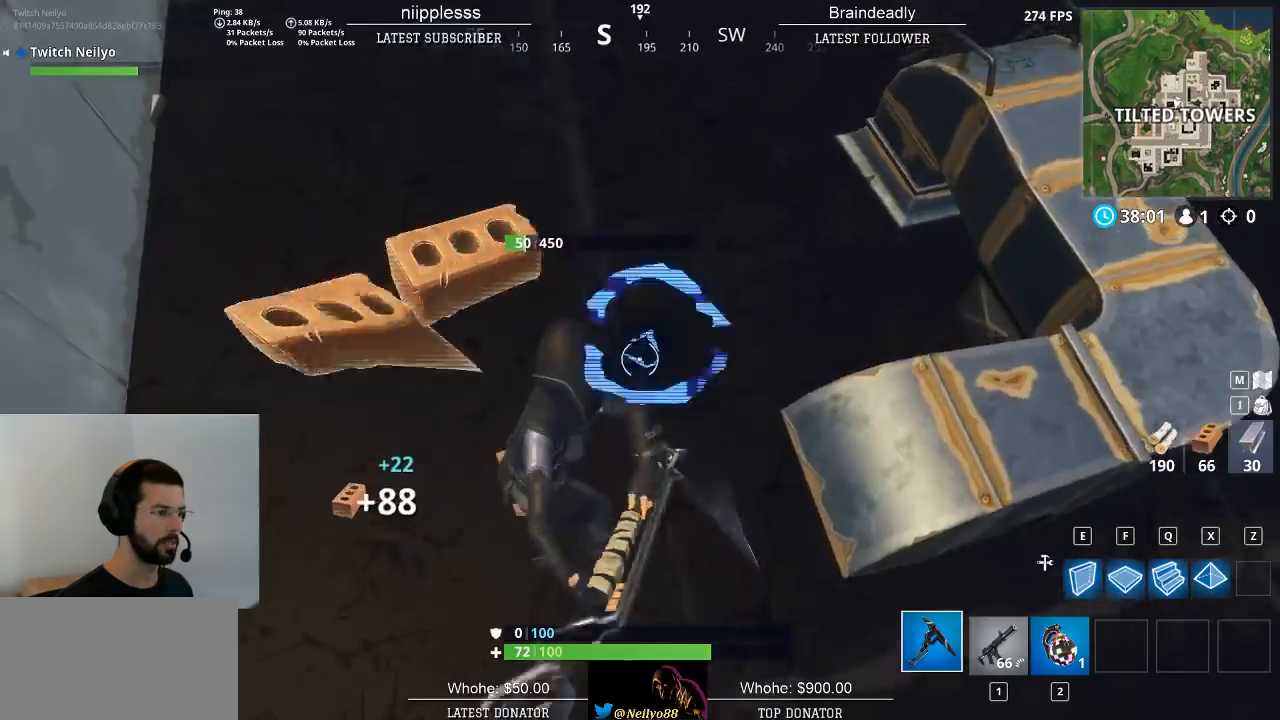
{"keys": [], "mouse": [], "events": [[50, "s", "down"], [150, "d", "down"], [283, "d", "up"], [433, "mouse_left", "up"], [483, "s", "up"]]}
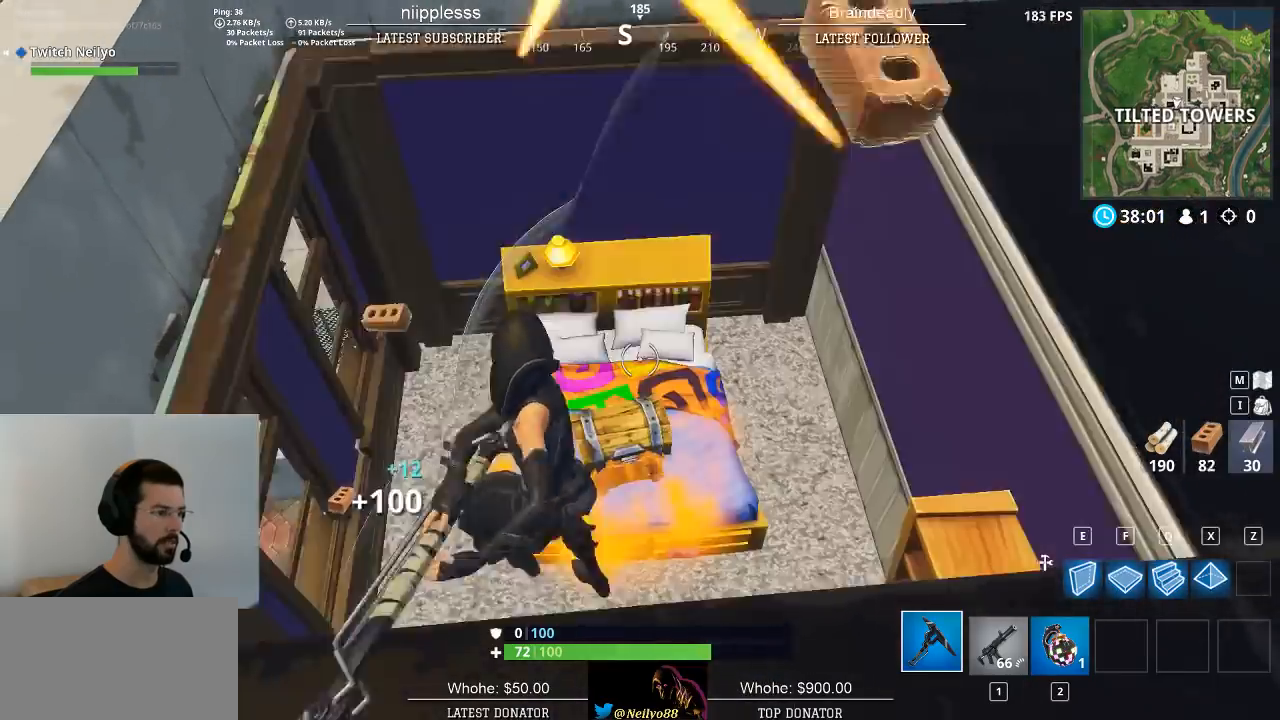
{"keys": ["a"], "mouse": [], "mouse_move": "still", "events": [[17, "d", "down"], [117, "w", "down"], [217, "d", "up"], [400, "a", "down"], [400, "w", "up"]]}
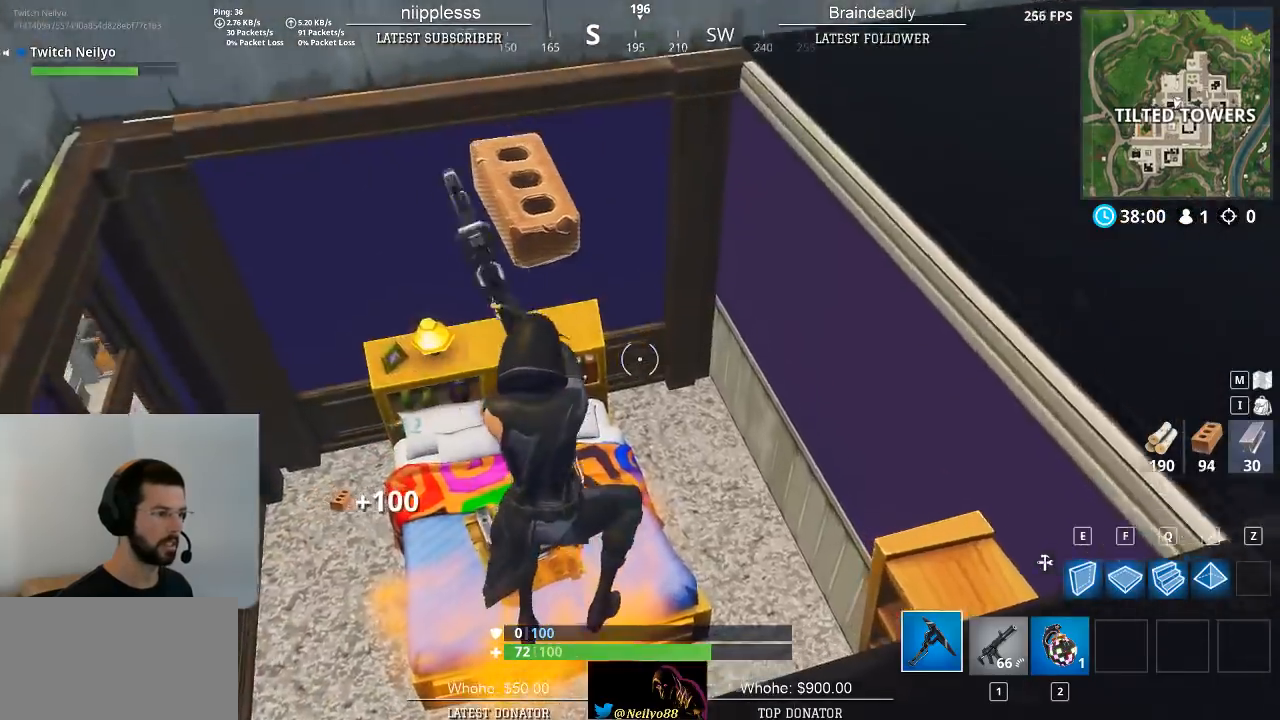
{"keys": ["a", "d", "s"], "mouse": [], "mouse_move": "left", "events": [[33, "s", "down"], [133, "a", "up"], [133, "d", "down"], [367, "a", "down"], [367, "d", "up"], [500, "d", "down"]]}
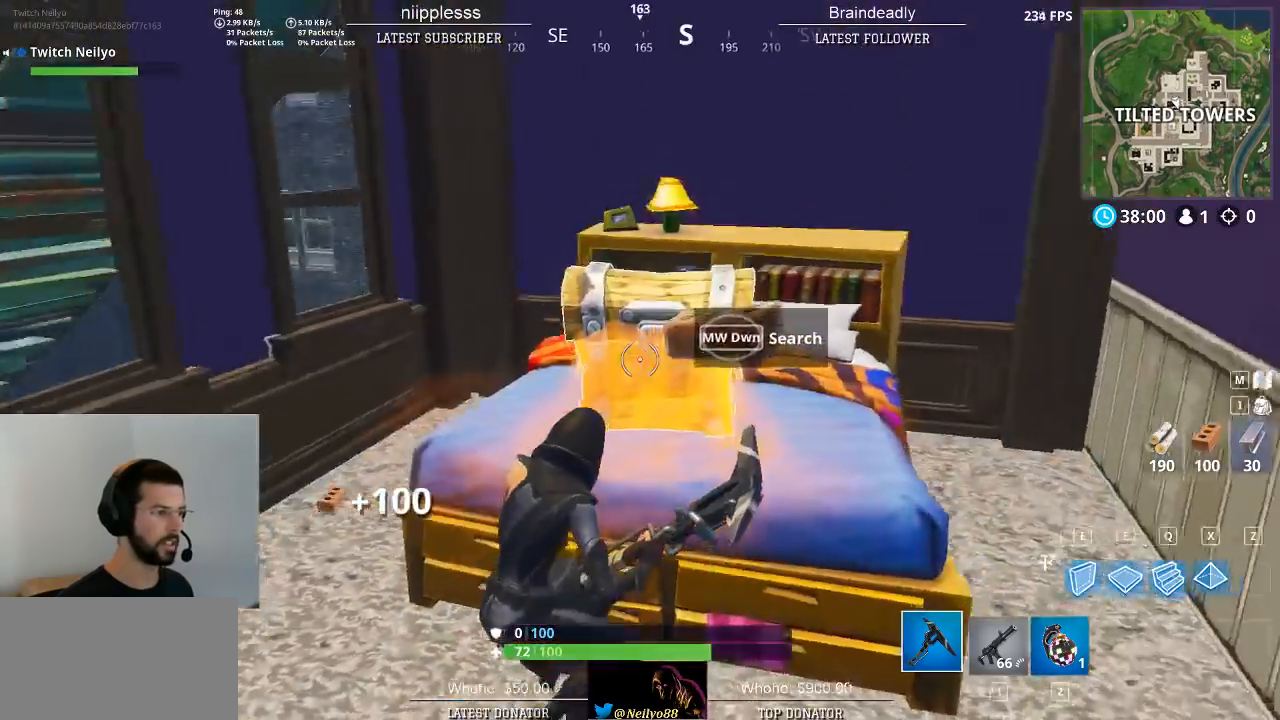
{"keys": [], "mouse": [], "mouse_move": "still", "events": [[100, "a", "up"], [100, "s", "up"], [150, "d", "up"], [200, "mouse_wheel", "down"], [283, "mouse_wheel", "up"]]}
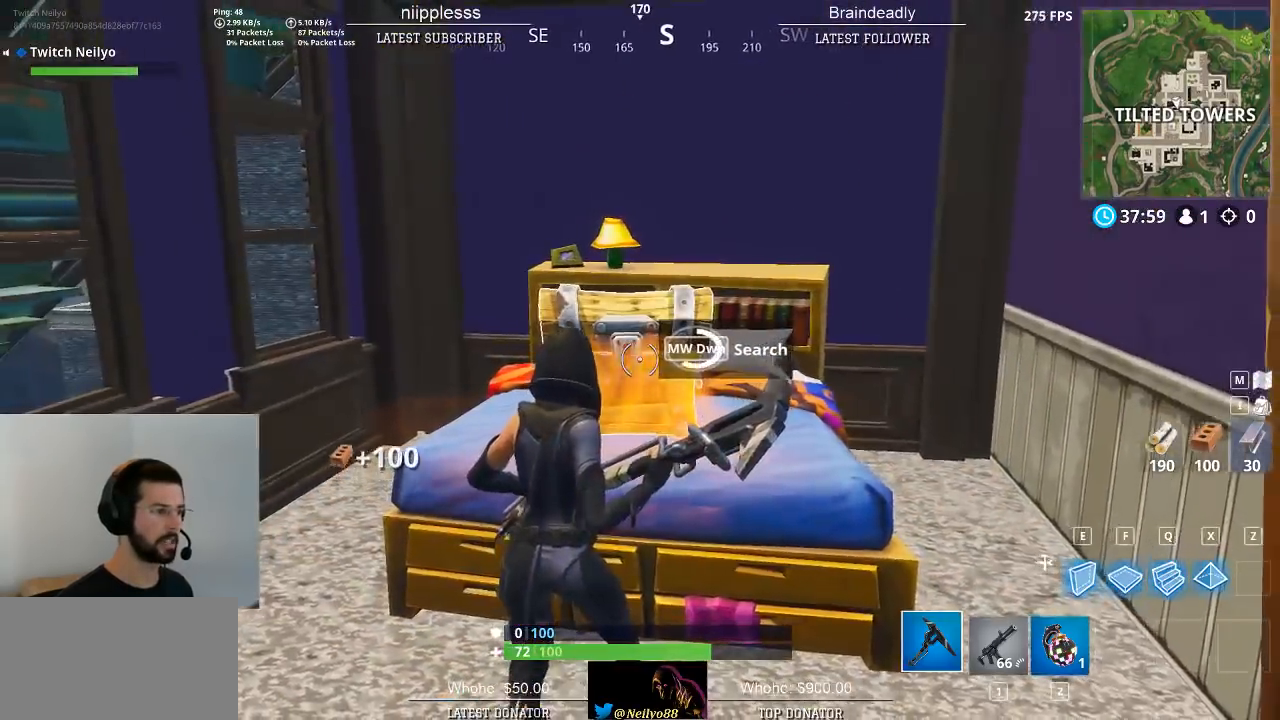
{"keys": ["a", "s"], "mouse": ["wheel"], "mouse_move": "left", "events": [[300, "mouse_wheel", "down"], [350, "a", "down"], [400, "s", "down"]]}
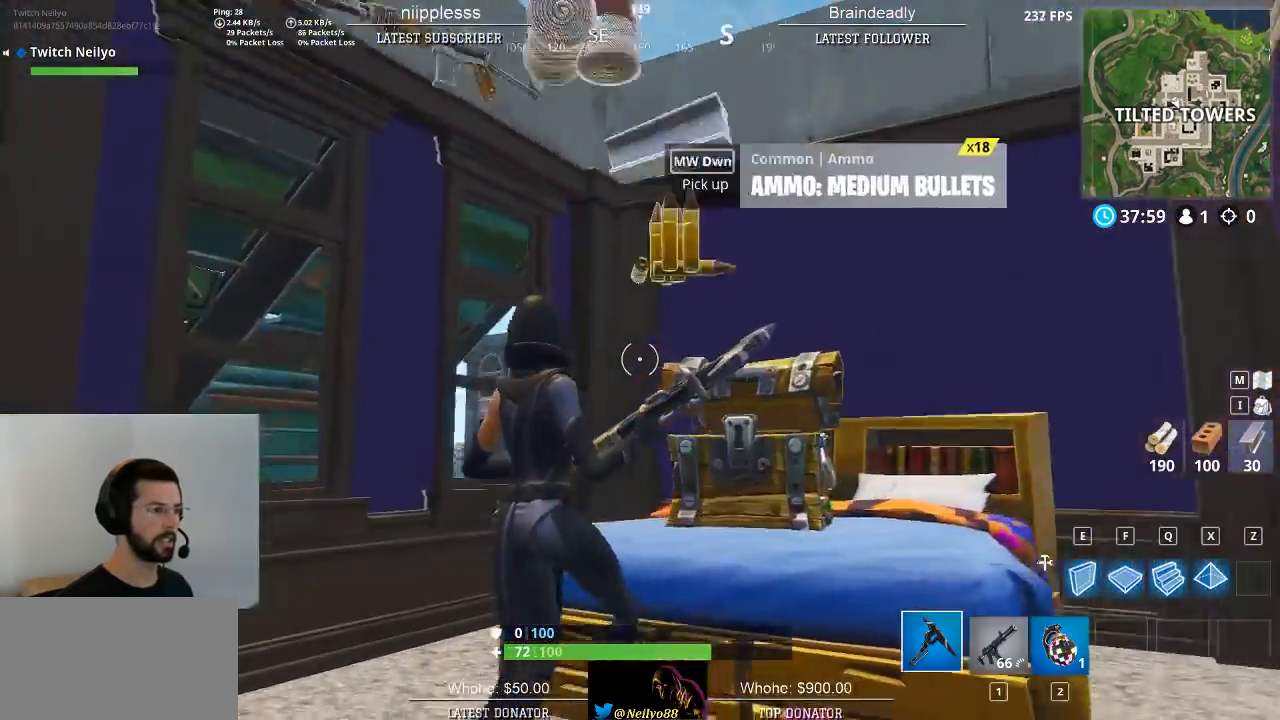
{"keys": [], "mouse": [], "mouse_move": "right", "events": [[33, "mouse_wheel", "up"], [83, "d", "down"], [133, "a", "up"], [367, "a", "down"], [367, "d", "up"], [367, "s", "up"], [467, "a", "up"]]}
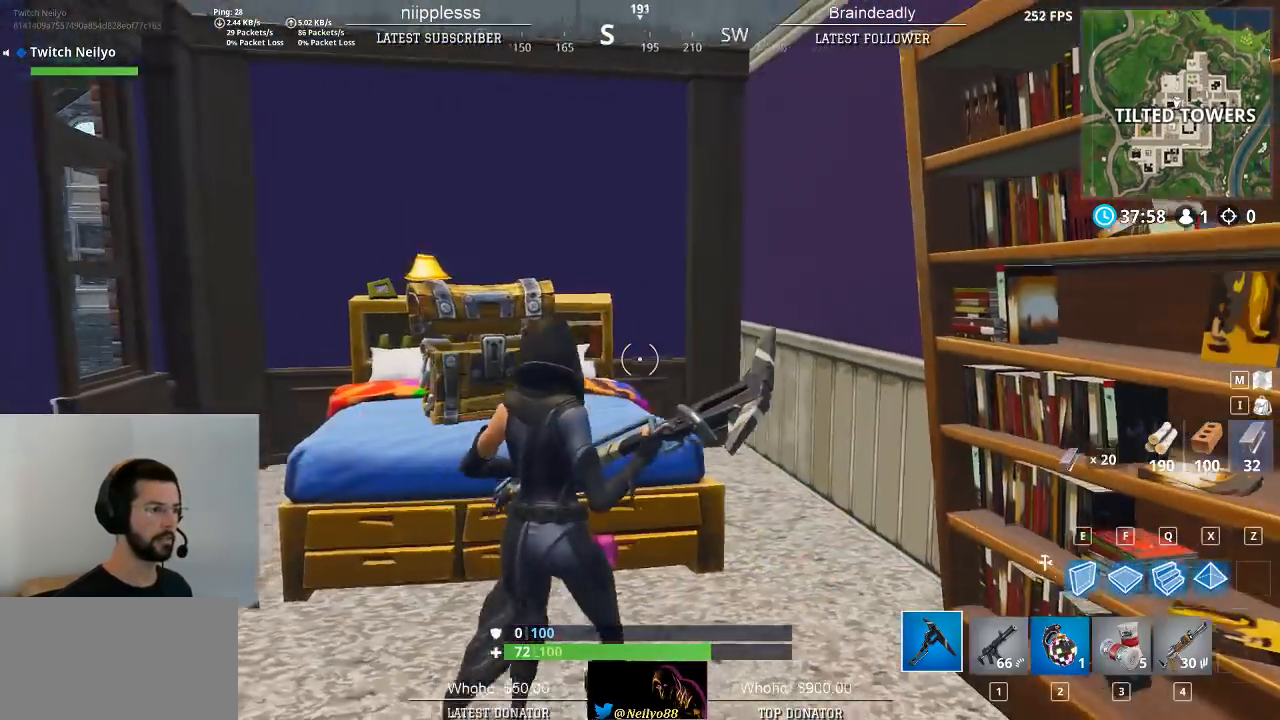
{"keys": [], "mouse": [], "mouse_move": "right", "events": []}
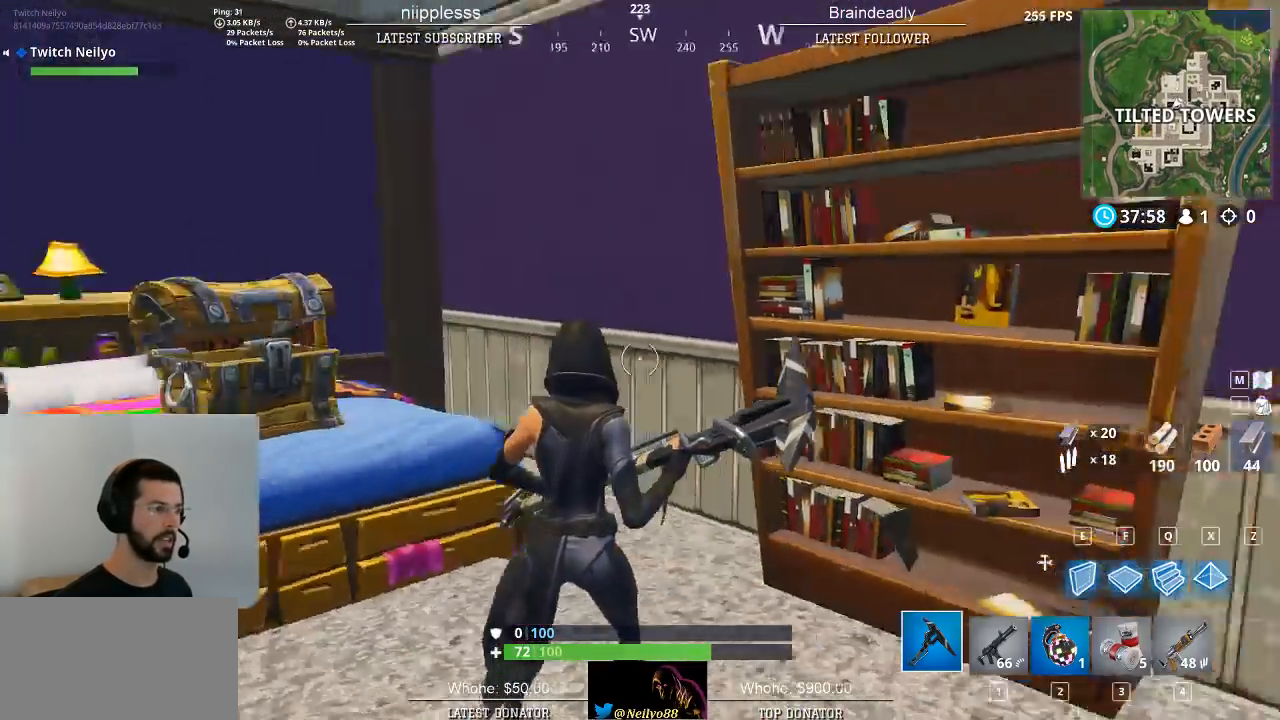
{"keys": [], "mouse": ["left"], "mouse_move": "left", "events": [[450, "mouse_left", "down"]]}
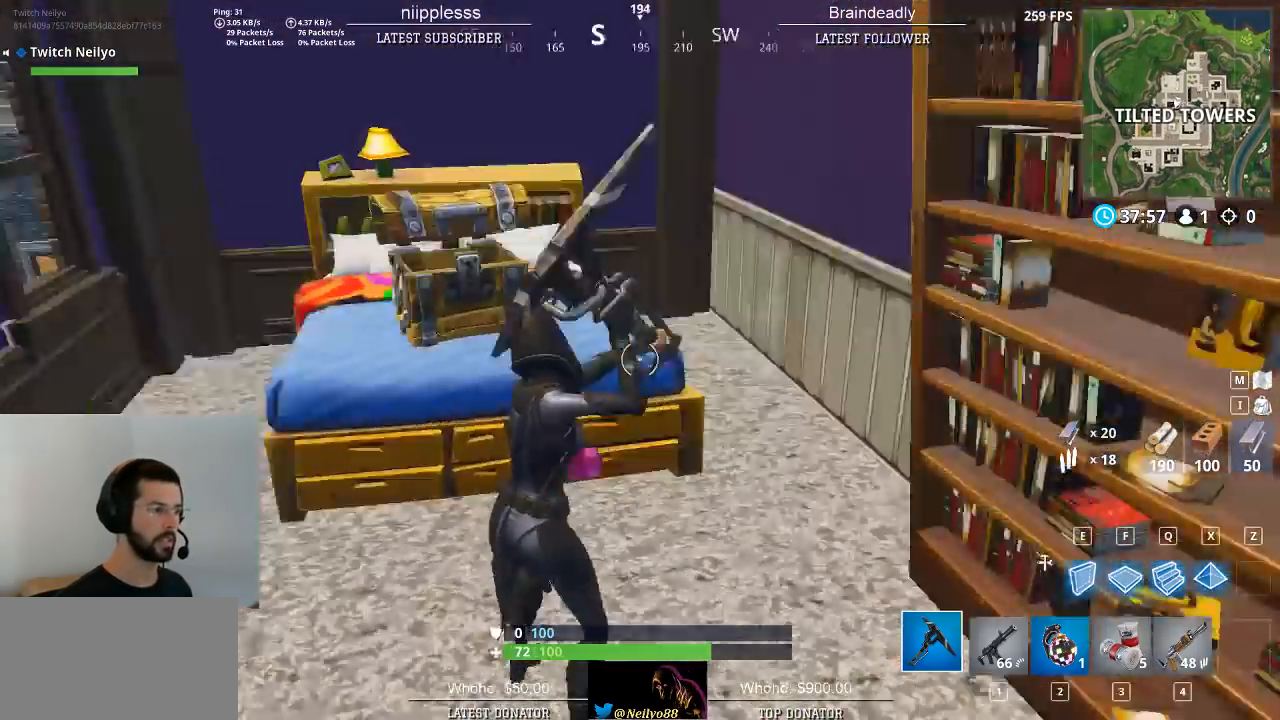
{"keys": [], "mouse": ["left"], "mouse_move": "left", "events": []}
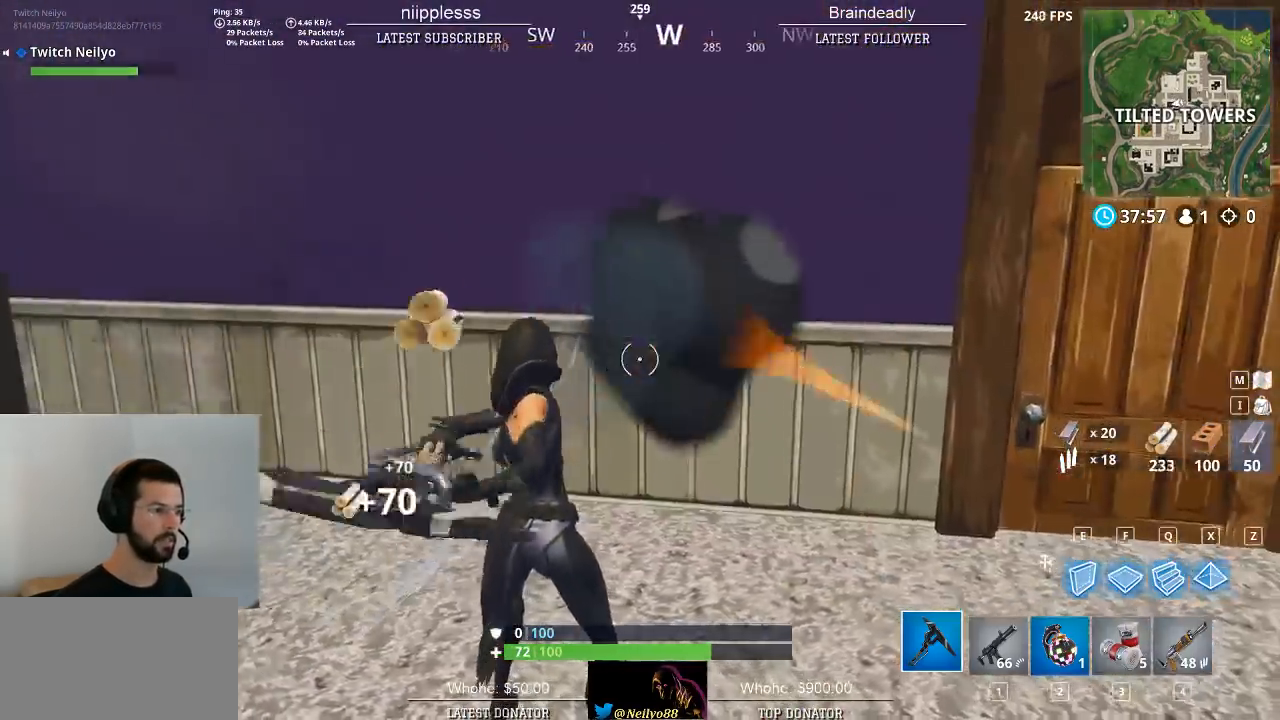
{"keys": ["d", "w"], "mouse": [], "mouse_move": "still", "events": [[50, "d", "down"], [100, "w", "down"], [150, "mouse_left", "up"]]}